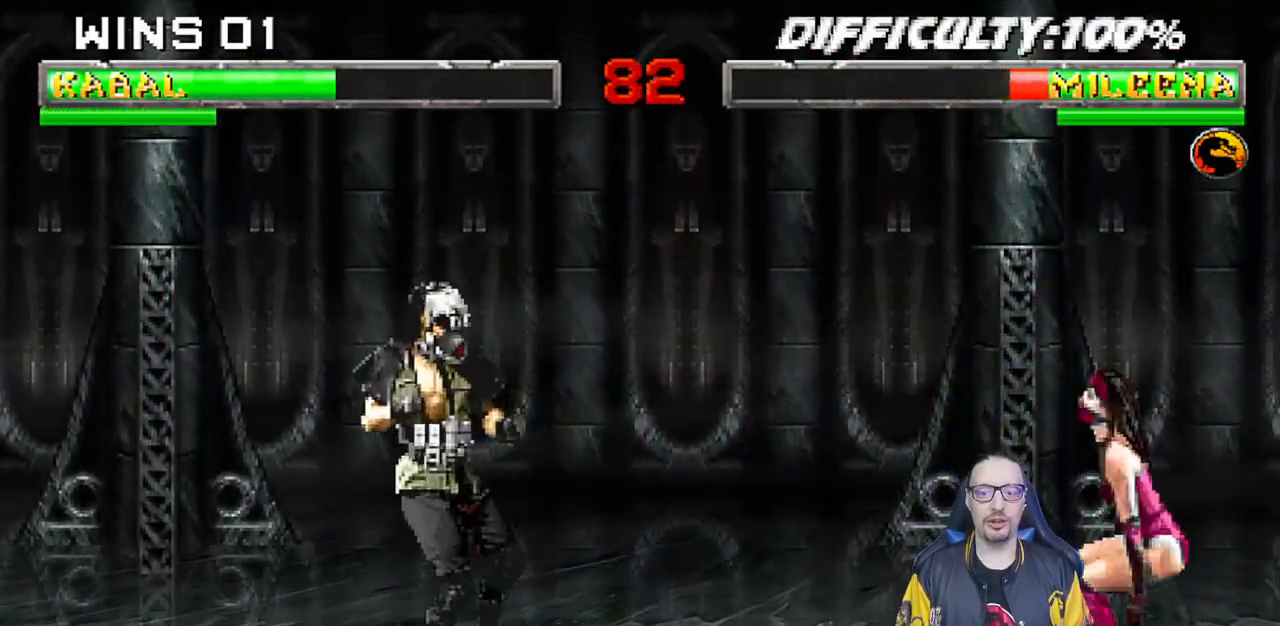
Gameplay with a controller (PlayStation layout); each line is a JSON object with the inputs held at the frame after it. "events" lists button and stick changes between this image and that frame as [ms after this image, input, new state], when the widget could be followed in between. Not read: R2.
{"buttons": ["L1", "DPAD_UP", "DPAD_RIGHT"], "left_stick": "center", "right_stick": "center", "events": [[117, "DPAD_LEFT", "up"], [217, "DPAD_RIGHT", "down"], [233, "L1", "down"], [267, "DPAD_UP", "down"]]}
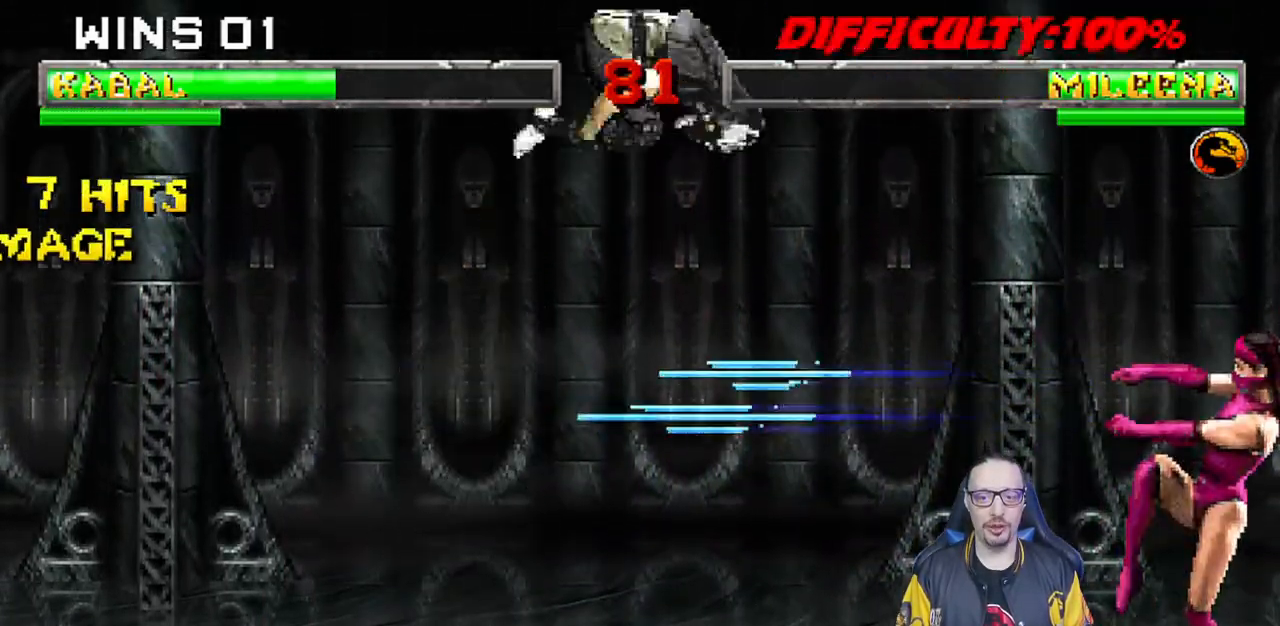
{"buttons": ["SQUARE", "L1", "DPAD_DOWN"], "left_stick": "center", "right_stick": "center", "events": [[67, "DPAD_UP", "up"], [67, "right_stick", "down"], [83, "DPAD_RIGHT", "up"], [117, "SQUARE", "down"], [150, "right_stick", "center"], [183, "DPAD_DOWN", "down"], [233, "SQUARE", "up"], [300, "SQUARE", "down"], [383, "SQUARE", "up"], [467, "SQUARE", "down"]]}
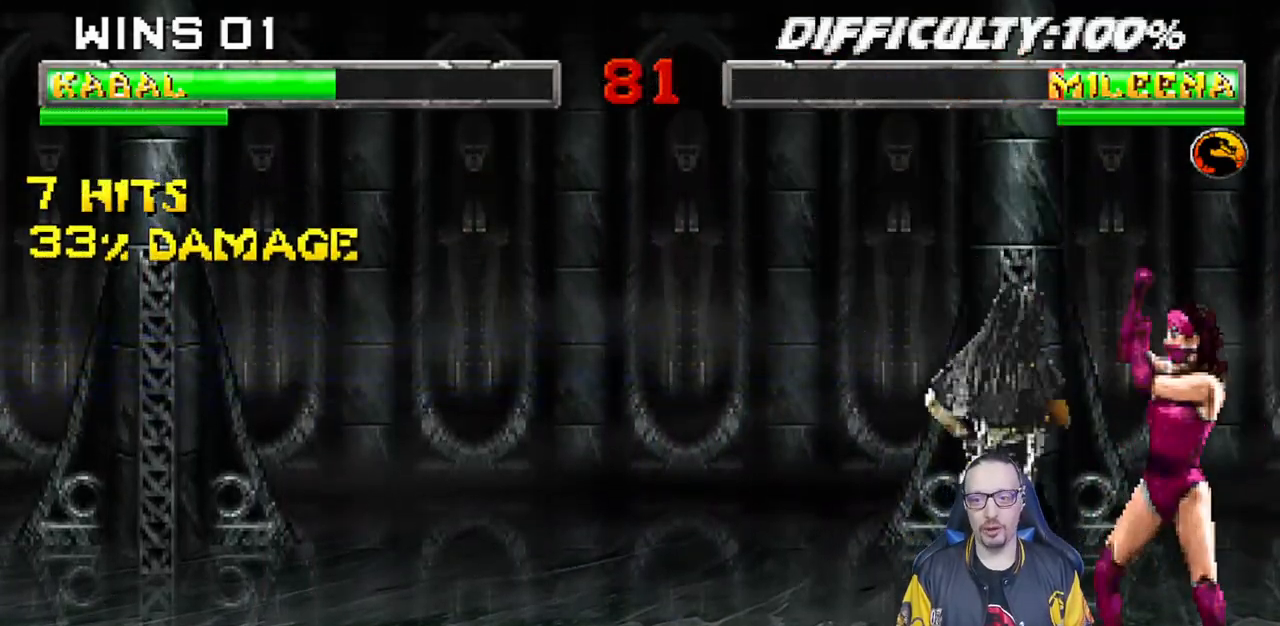
{"buttons": ["L1", "DPAD_UP", "DPAD_LEFT"], "left_stick": "center", "right_stick": "center", "events": [[50, "SQUARE", "up"], [133, "SQUARE", "down"], [217, "SQUARE", "up"], [233, "left_stick", "down"], [283, "SQUARE", "down"], [317, "DPAD_DOWN", "up"], [350, "left_stick", "center"], [383, "L1", "up"], [433, "SQUARE", "up"], [467, "DPAD_LEFT", "down"], [467, "L1", "down"], [483, "DPAD_UP", "down"]]}
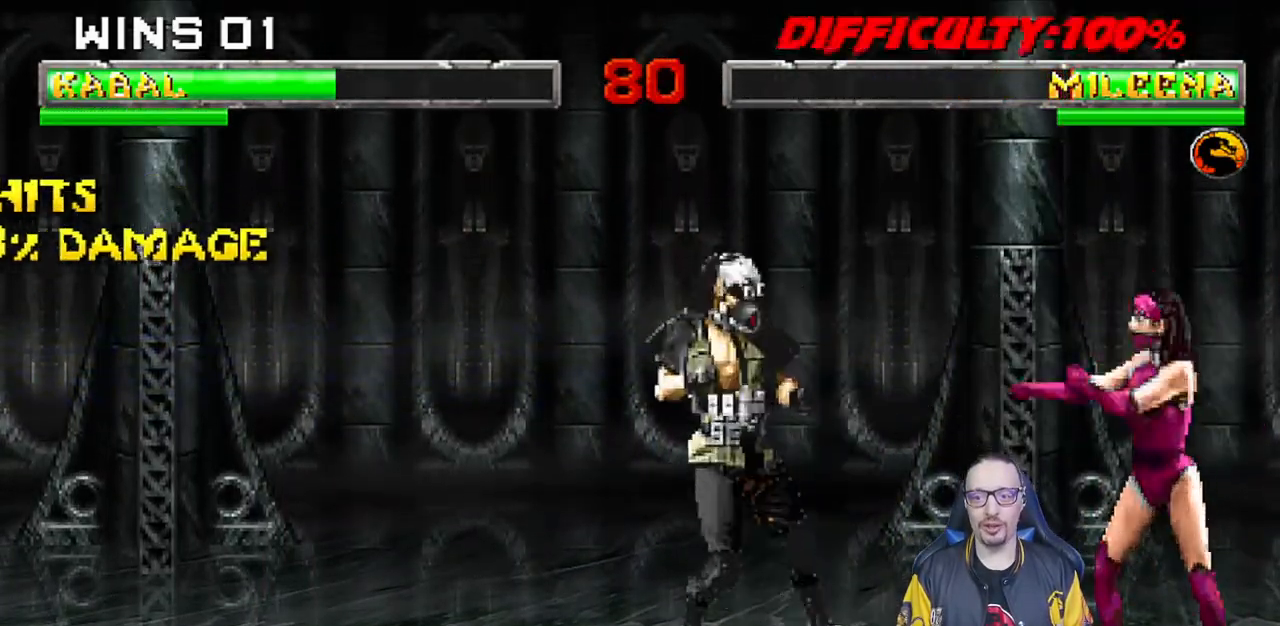
{"buttons": [], "left_stick": "center", "right_stick": "center", "events": [[133, "TRIANGLE", "down"], [167, "DPAD_LEFT", "up"], [183, "DPAD_UP", "up"], [217, "L1", "up"], [217, "TRIANGLE", "up"], [267, "TRIANGLE", "down"], [400, "DPAD_LEFT", "down"], [417, "TRIANGLE", "up"], [500, "DPAD_LEFT", "up"]]}
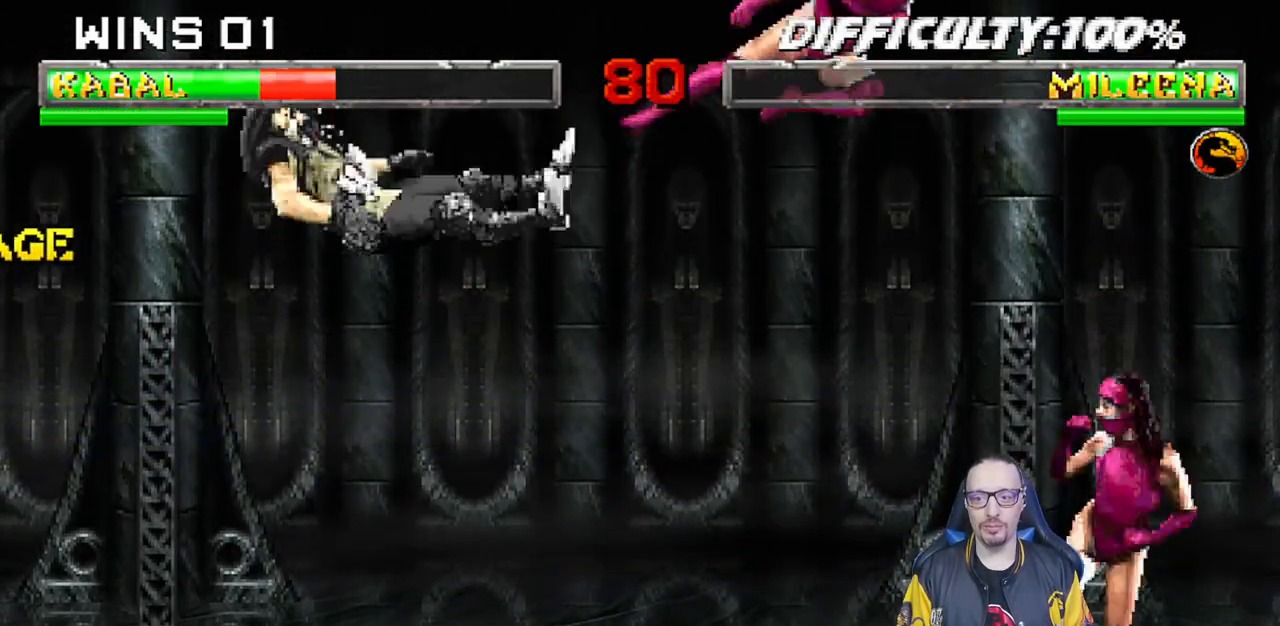
{"buttons": [], "left_stick": "down", "right_stick": "center", "events": [[50, "DPAD_LEFT", "down"], [100, "SQUARE", "down"], [200, "DPAD_LEFT", "up"], [217, "R1", "down"], [233, "SQUARE", "up"], [467, "R1", "up"], [483, "left_stick", "down"]]}
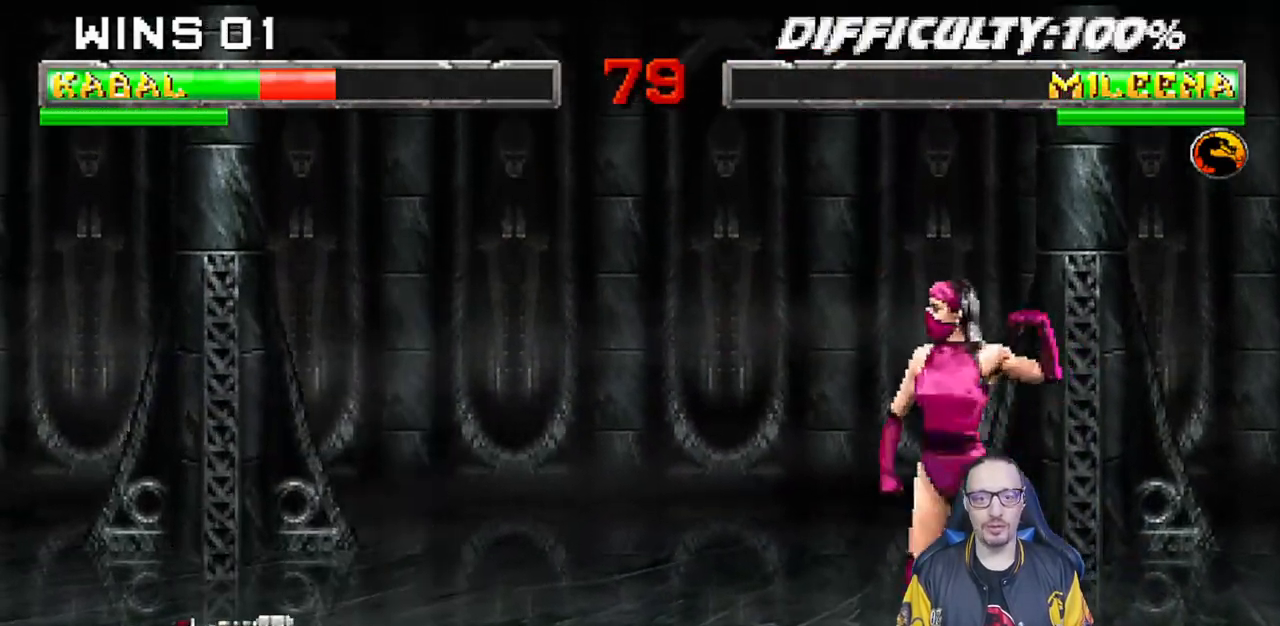
{"buttons": ["L1", "R1", "DPAD_DOWN"], "left_stick": "center", "right_stick": "center", "events": [[133, "left_stick", "center"], [167, "R1", "down"], [250, "DPAD_DOWN", "down"], [283, "DPAD_LEFT", "down"], [283, "L1", "down"], [500, "DPAD_LEFT", "up"]]}
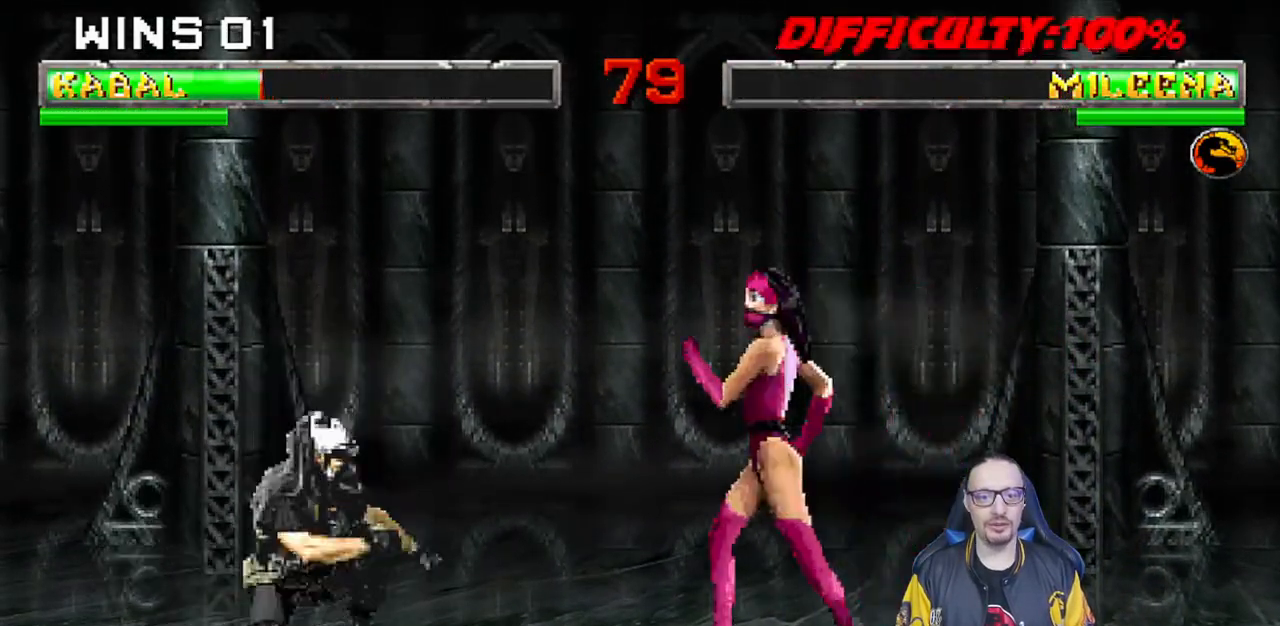
{"buttons": ["R1"], "left_stick": "center", "right_stick": "center", "events": [[50, "DPAD_DOWN", "up"], [83, "L1", "up"]]}
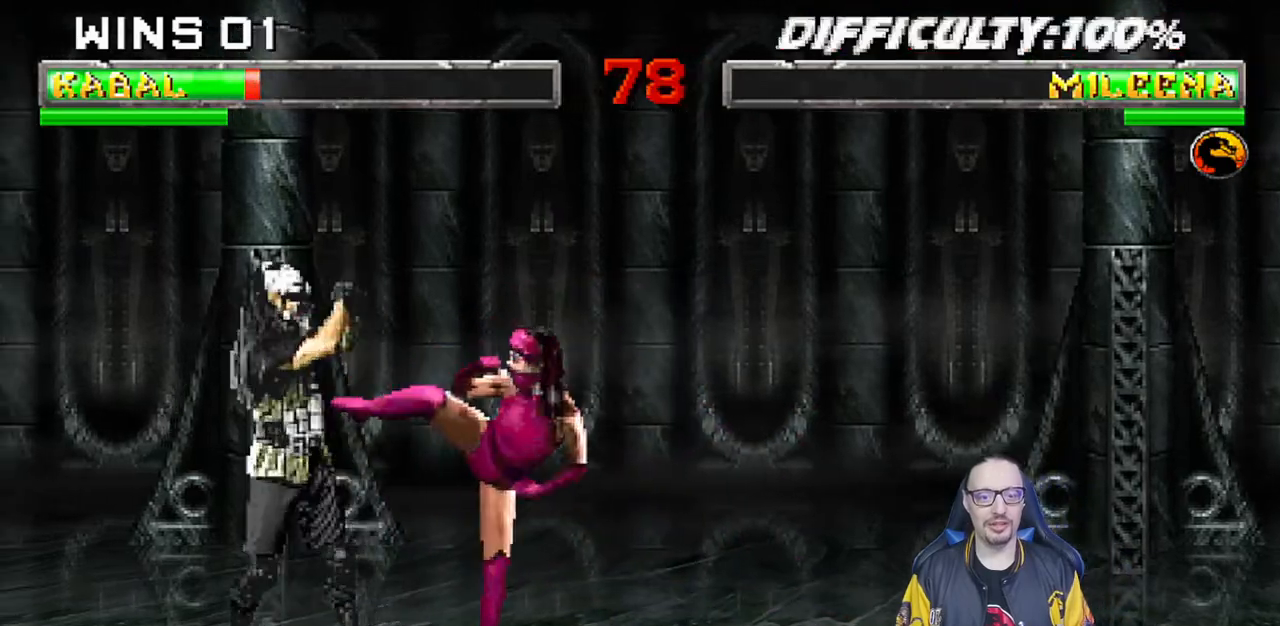
{"buttons": ["L1", "DPAD_UP", "DPAD_RIGHT"], "left_stick": "center", "right_stick": "center", "events": [[83, "R1", "up"], [183, "DPAD_RIGHT", "down"], [200, "DPAD_UP", "down"], [200, "L1", "down"]]}
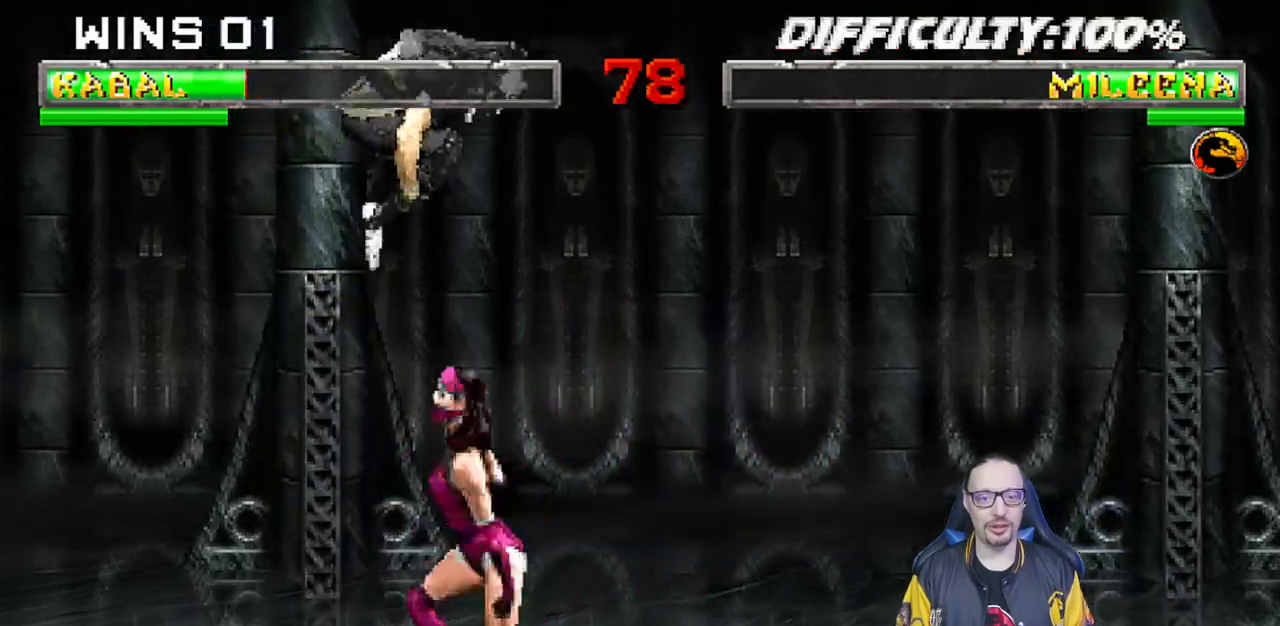
{"buttons": ["L1", "DPAD_DOWN"], "left_stick": "center", "right_stick": "center", "events": [[67, "DPAD_UP", "up"], [83, "DPAD_RIGHT", "up"], [150, "DPAD_DOWN", "down"], [200, "SQUARE", "down"], [300, "SQUARE", "up"], [367, "SQUARE", "down"], [450, "SQUARE", "up"]]}
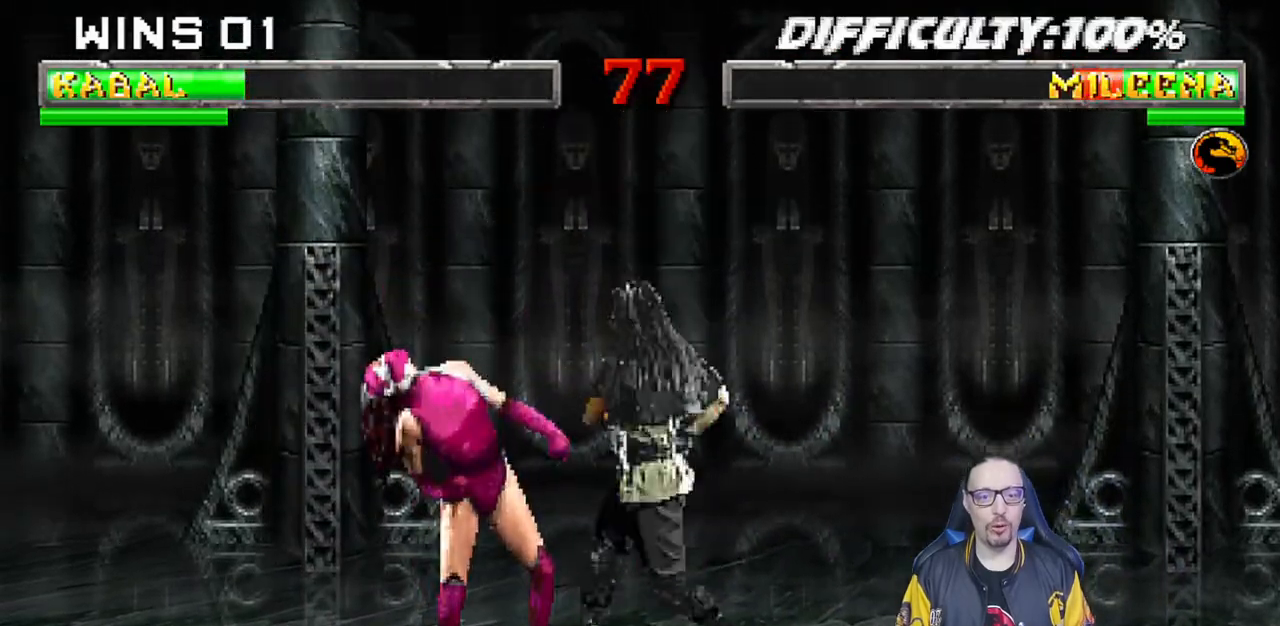
{"buttons": ["SQUARE", "L1", "DPAD_DOWN"], "left_stick": "center", "right_stick": "down"}
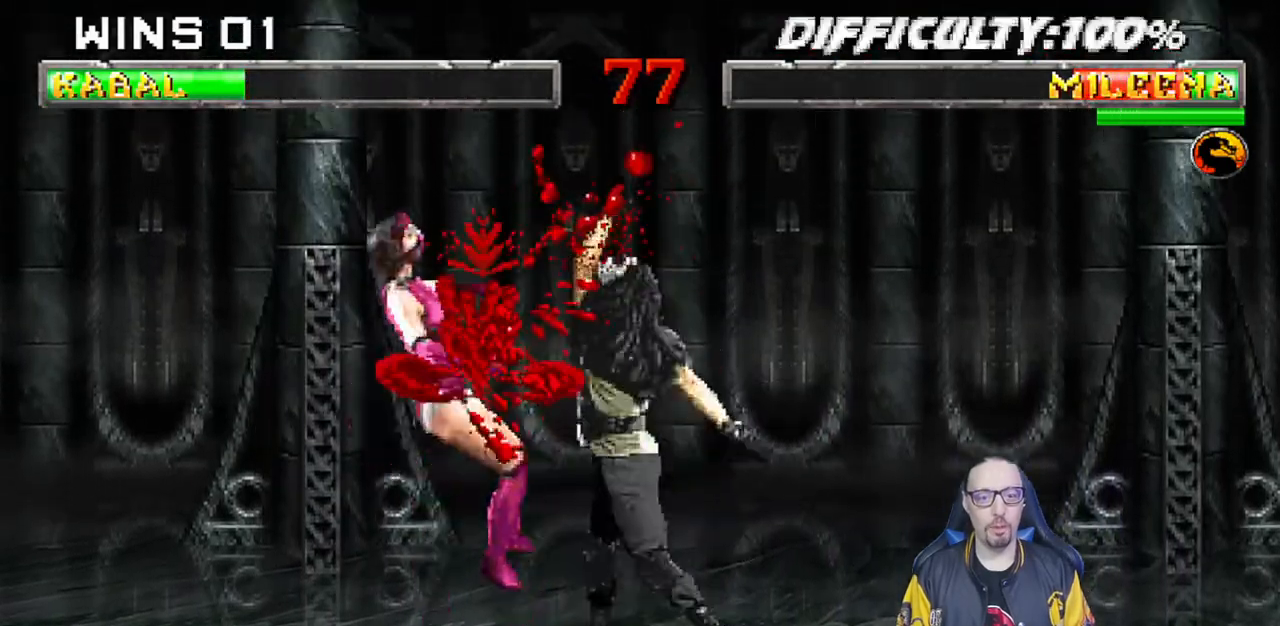
{"buttons": ["SQUARE"], "left_stick": "center", "right_stick": "center"}
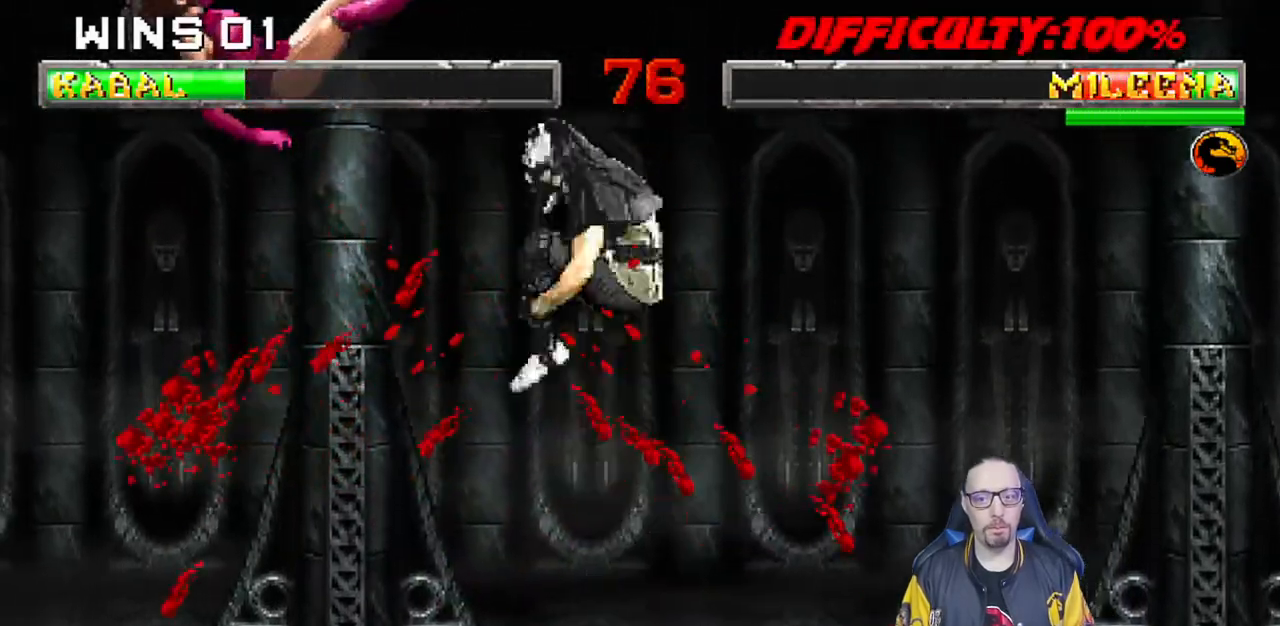
{"buttons": ["SQUARE", "DPAD_RIGHT"], "left_stick": "center", "right_stick": "center", "events": [[67, "DPAD_RIGHT", "down"], [83, "SQUARE", "up"], [150, "DPAD_RIGHT", "up"], [150, "SQUARE", "down"], [200, "DPAD_RIGHT", "down"], [217, "SQUARE", "up"], [300, "SQUARE", "down"], [317, "DPAD_RIGHT", "up"], [350, "DPAD_RIGHT", "down"], [383, "SQUARE", "up"], [450, "SQUARE", "down"]]}
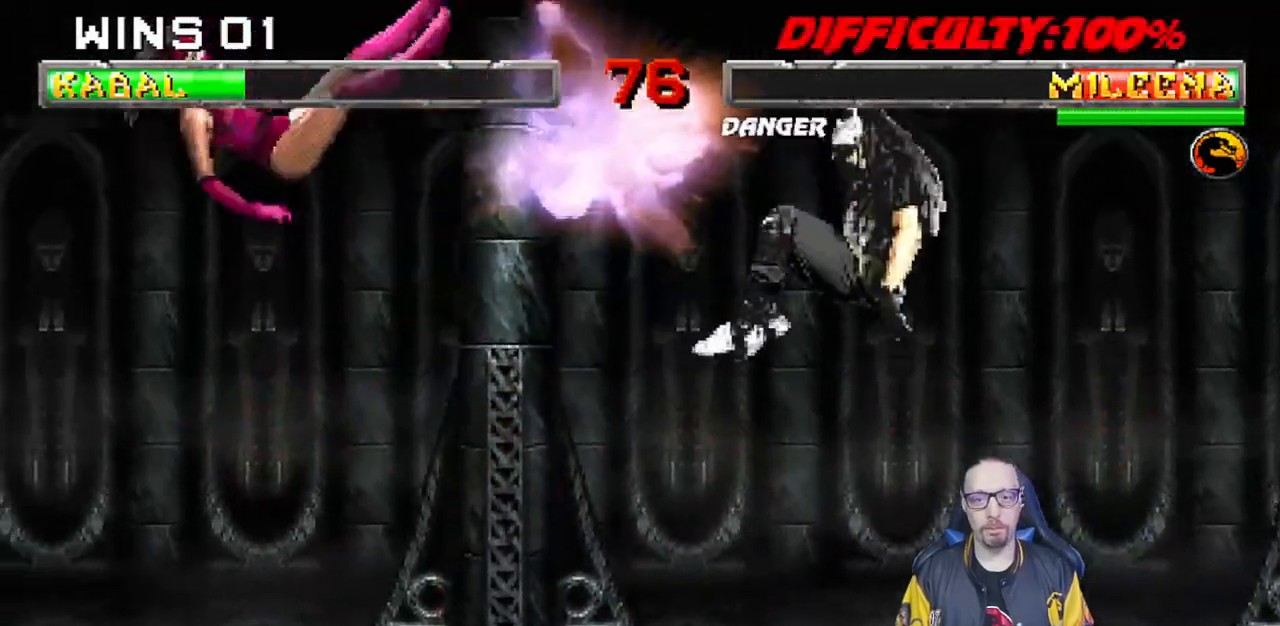
{"buttons": ["DPAD_LEFT"], "left_stick": "center", "right_stick": "center", "events": [[17, "SQUARE", "up"], [67, "SQUARE", "down"], [183, "DPAD_RIGHT", "up"], [250, "SQUARE", "up"], [417, "DPAD_LEFT", "down"]]}
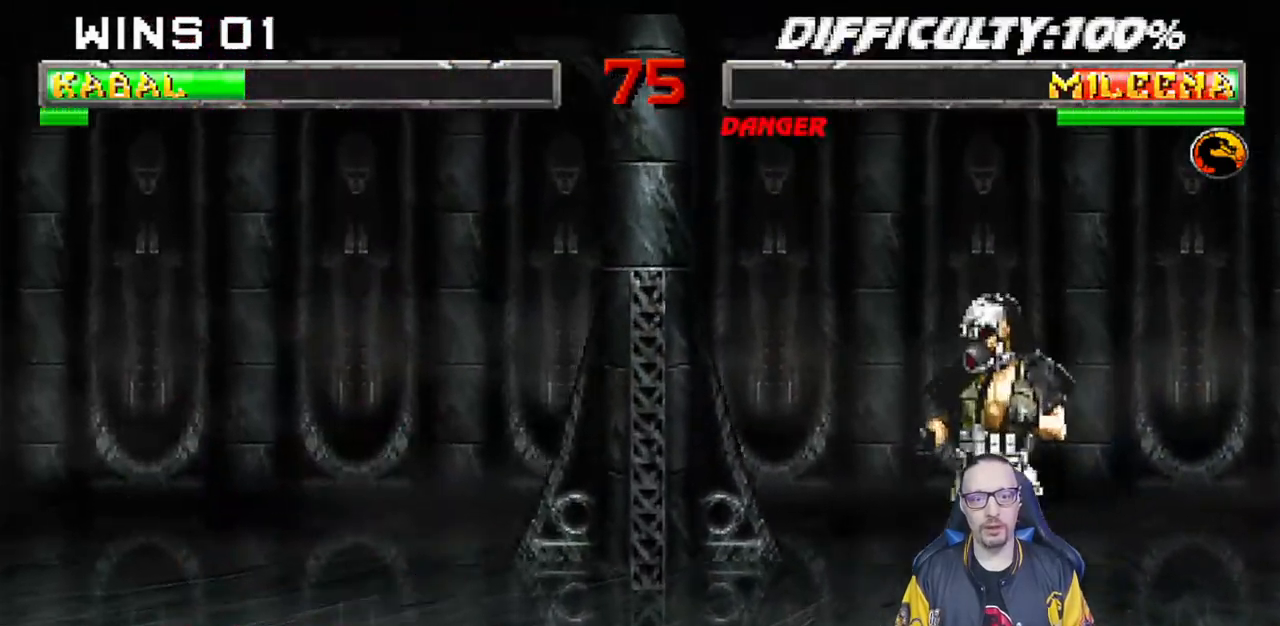
{"buttons": ["L1", "DPAD_UP", "DPAD_LEFT"], "left_stick": "center", "right_stick": "center", "events": [[17, "right_stick", "down"], [67, "right_stick", "center"], [317, "L1", "down"], [383, "DPAD_UP", "down"], [450, "left_stick", "down"], [500, "left_stick", "center"]]}
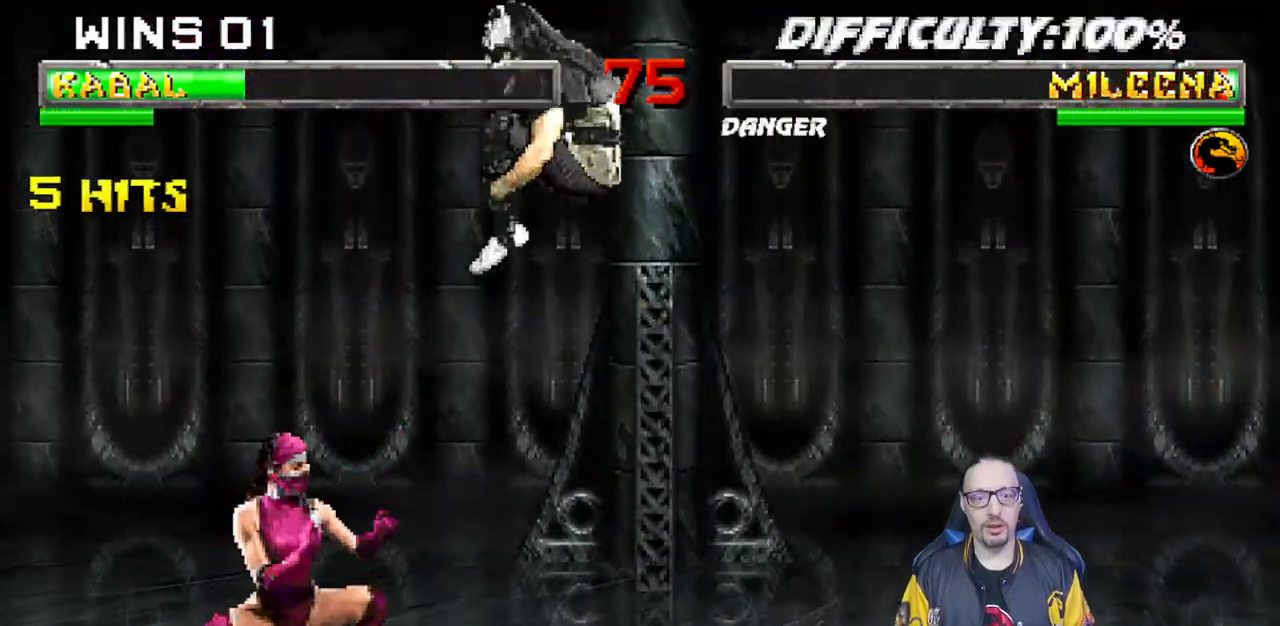
{"buttons": ["L1", "DPAD_RIGHT"], "left_stick": "center", "right_stick": "center", "events": [[17, "DPAD_LEFT", "up"], [67, "DPAD_RIGHT", "down"], [100, "DPAD_UP", "up"], [350, "SQUARE", "down"], [450, "SQUARE", "up"]]}
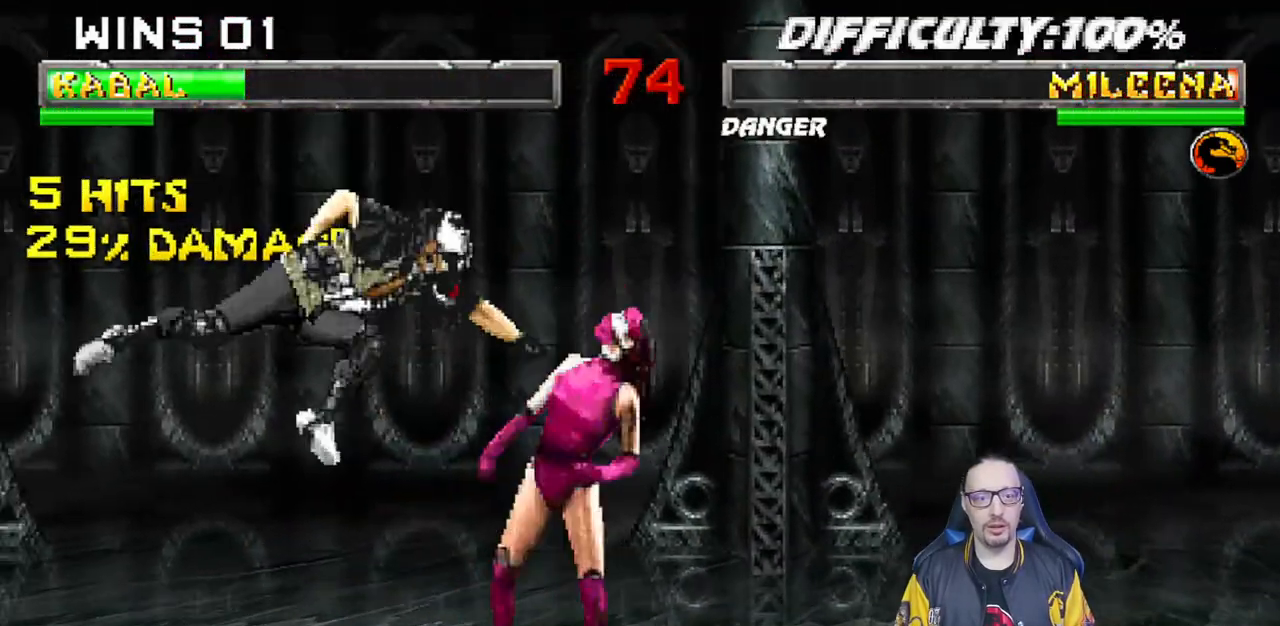
{"buttons": ["L1", "DPAD_DOWN"], "left_stick": "center", "right_stick": "center", "events": [[50, "SQUARE", "down"], [117, "DPAD_DOWN", "down"], [117, "DPAD_RIGHT", "up"], [117, "SQUARE", "up"], [117, "right_stick", "down"], [167, "right_stick", "center"], [200, "SQUARE", "down"], [283, "SQUARE", "up"], [350, "SQUARE", "down"], [450, "SQUARE", "up"]]}
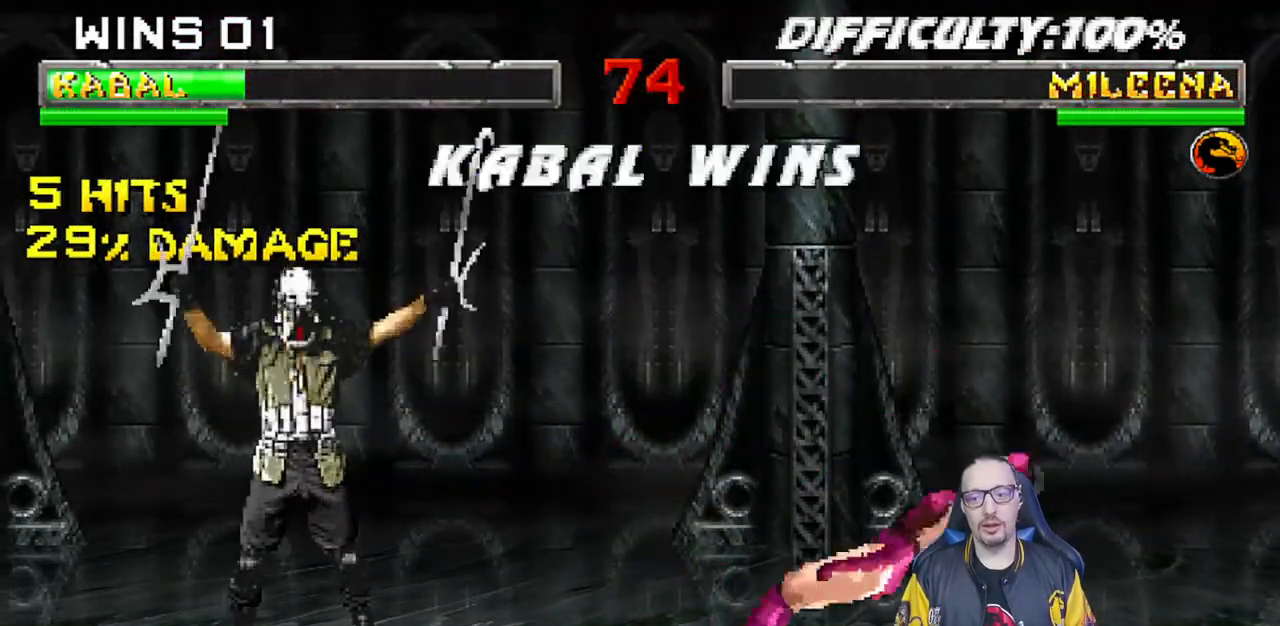
{"buttons": [], "left_stick": "center", "right_stick": "center", "events": [[17, "DPAD_DOWN", "up"], [33, "L1", "up"]]}
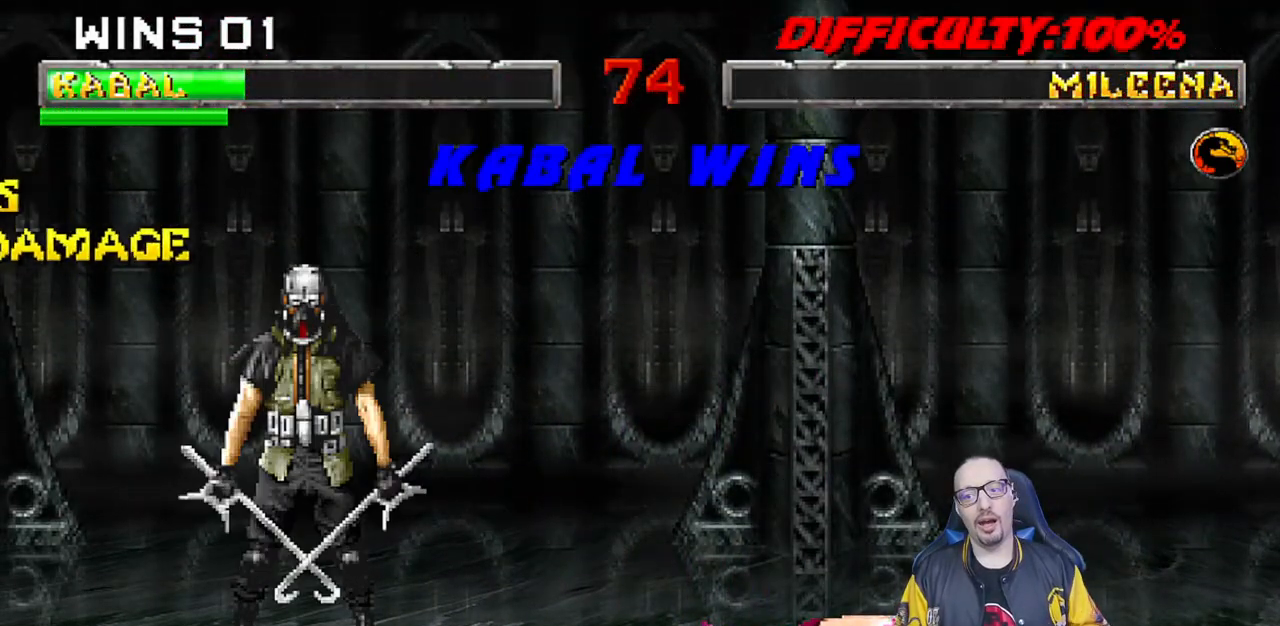
{"buttons": [], "left_stick": "center", "right_stick": "center", "events": []}
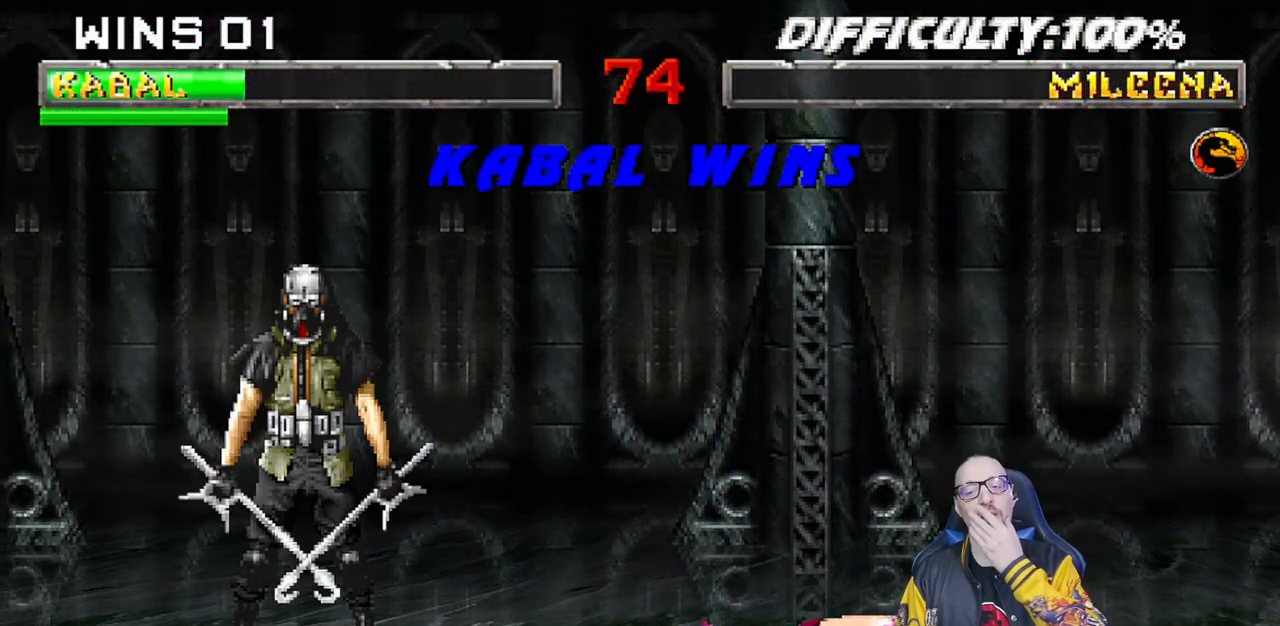
{"buttons": [], "left_stick": "center", "right_stick": "center", "events": []}
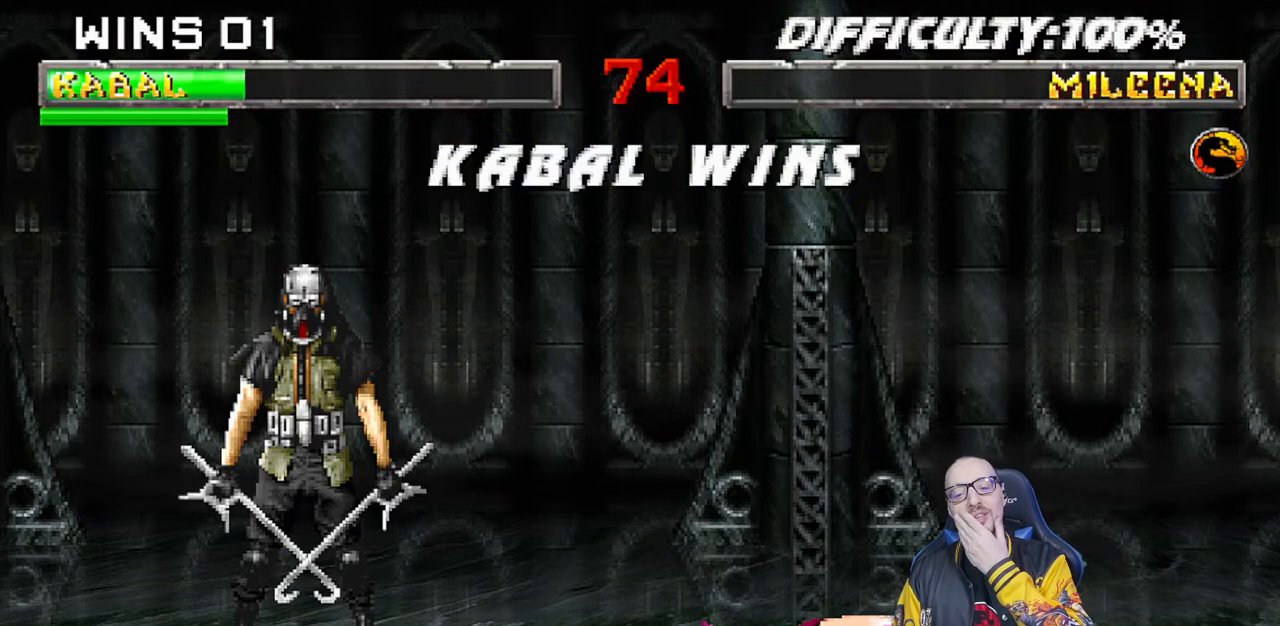
{"buttons": [], "left_stick": "center", "right_stick": "center", "events": []}
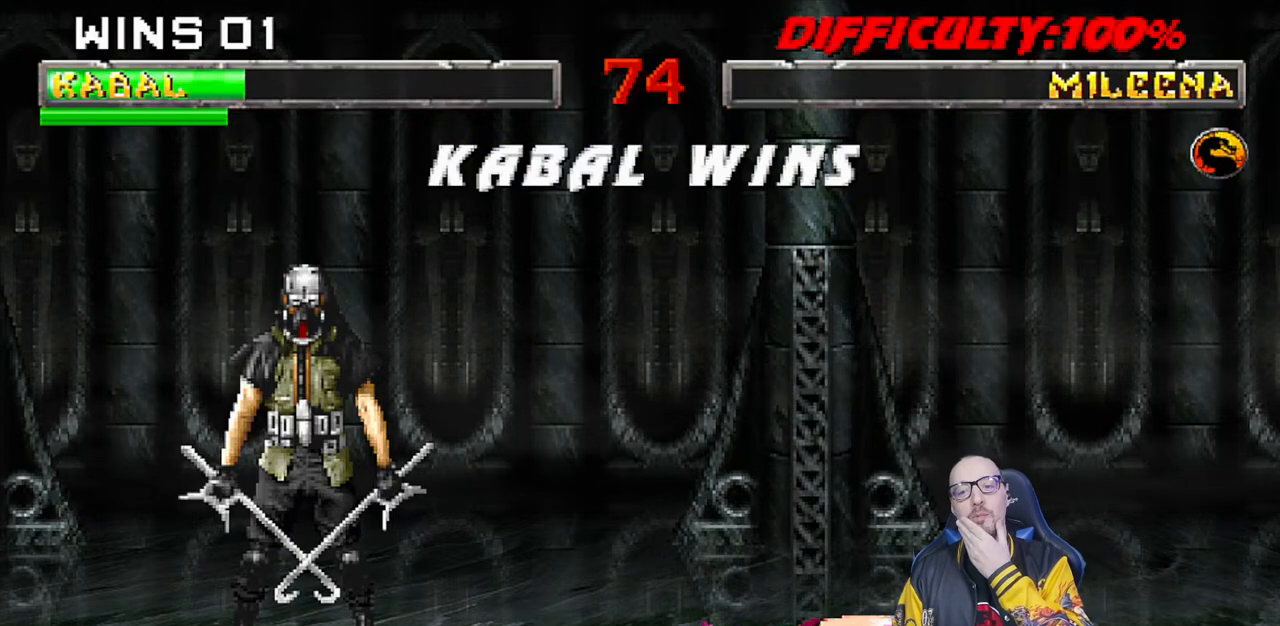
{"buttons": [], "left_stick": "center", "right_stick": "center", "events": []}
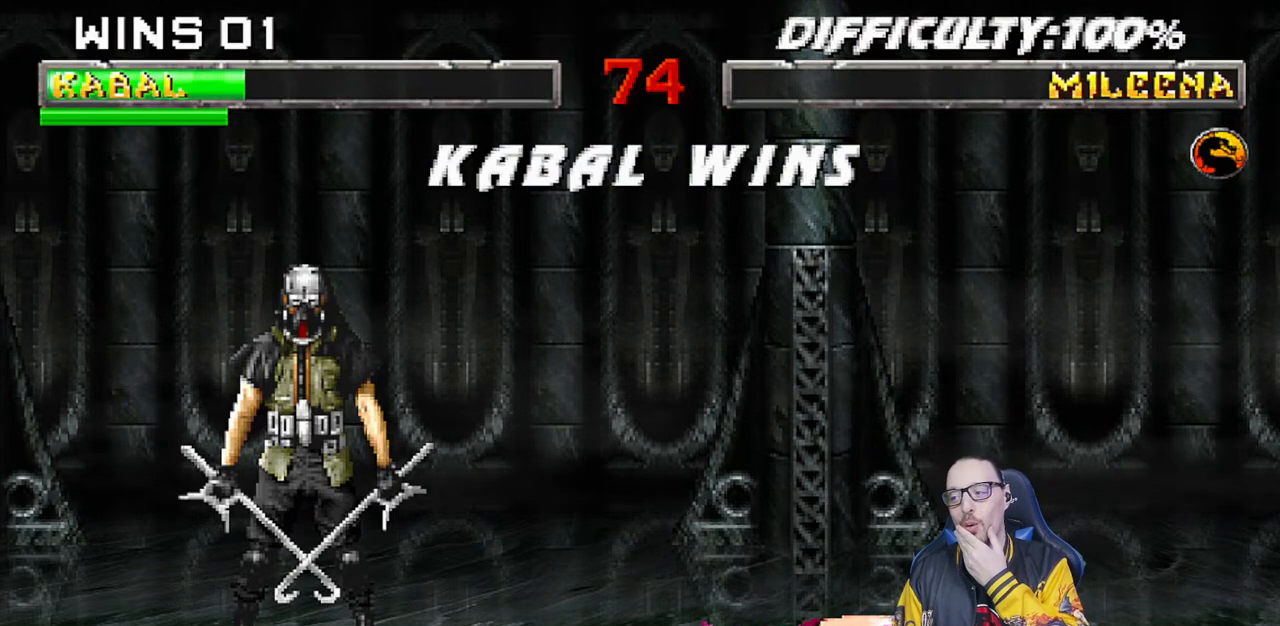
{"buttons": ["CROSS"], "left_stick": "center", "right_stick": "center", "events": [[500, "CROSS", "down"]]}
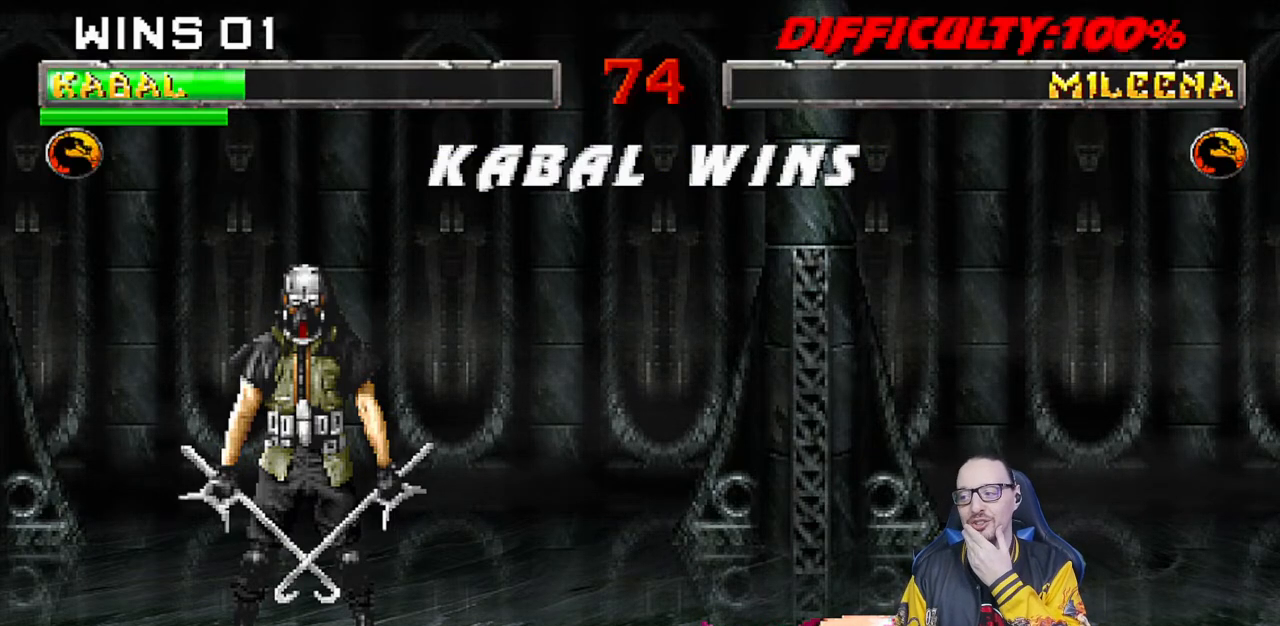
{"buttons": [], "left_stick": "center", "right_stick": "center", "events": [[150, "CROSS", "up"]]}
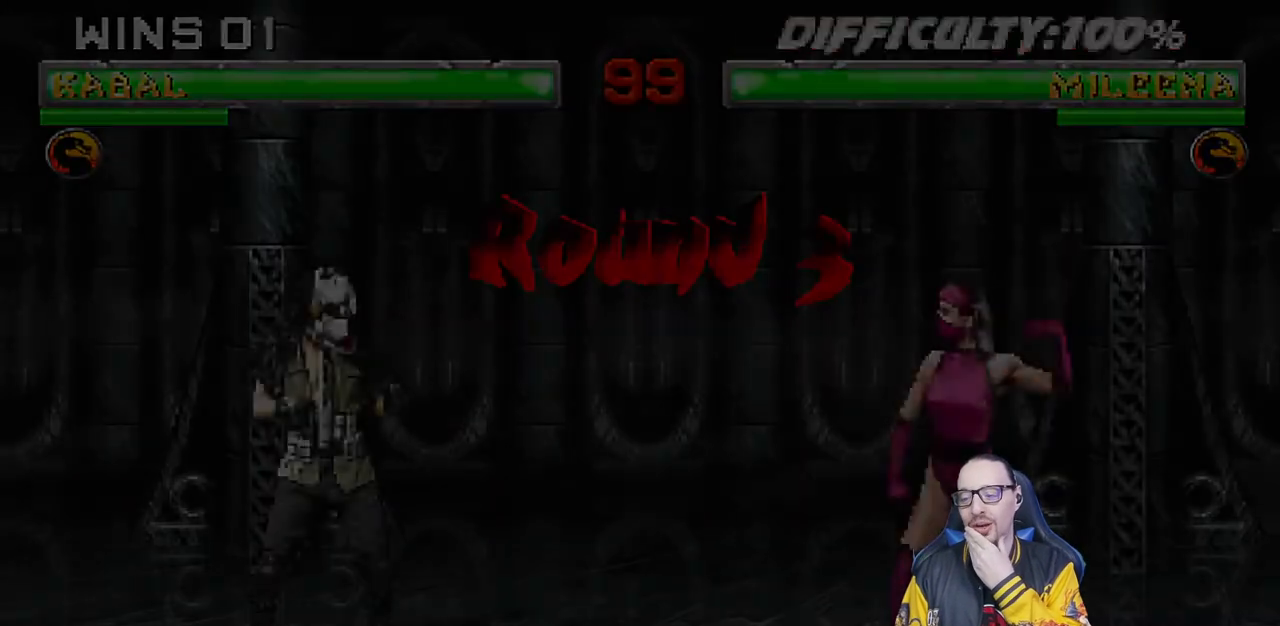
{"buttons": ["CROSS"], "left_stick": "center", "right_stick": "center", "events": [[467, "CROSS", "down"]]}
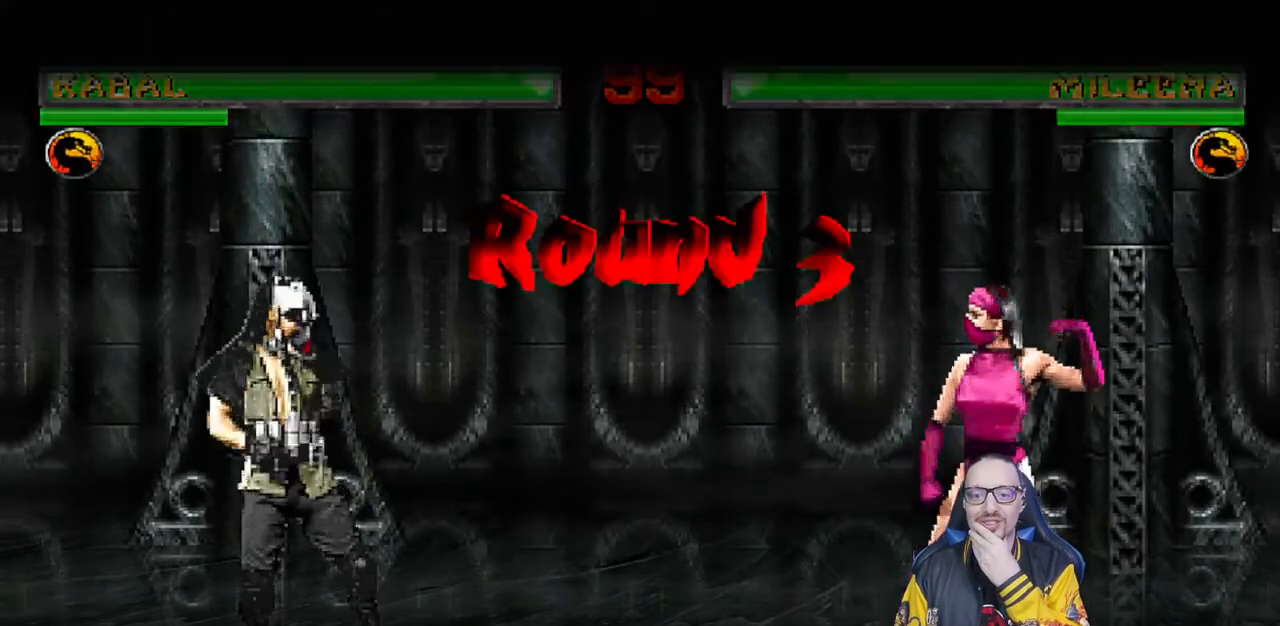
{"buttons": [], "left_stick": "center", "right_stick": "center", "events": [[117, "CROSS", "up"], [283, "CROSS", "down"], [417, "CROSS", "up"]]}
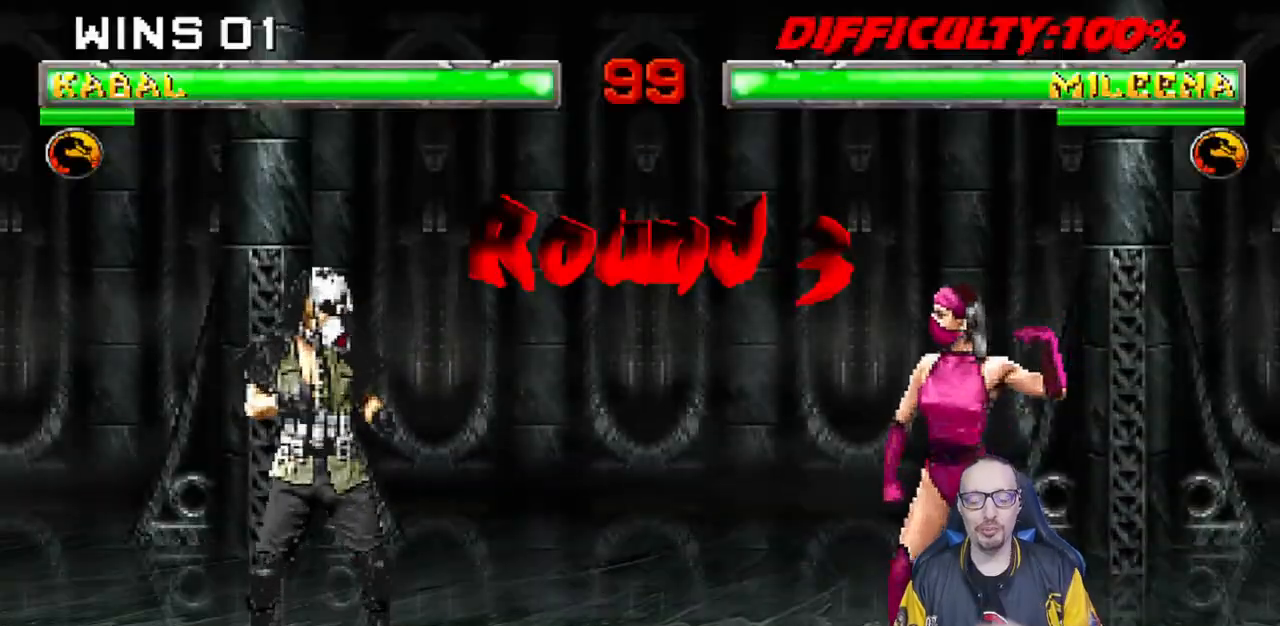
{"buttons": ["L1", "R1"], "left_stick": "center", "right_stick": "center", "events": [[117, "R1", "down"], [250, "R1", "up"], [467, "L1", "down"], [483, "R1", "down"]]}
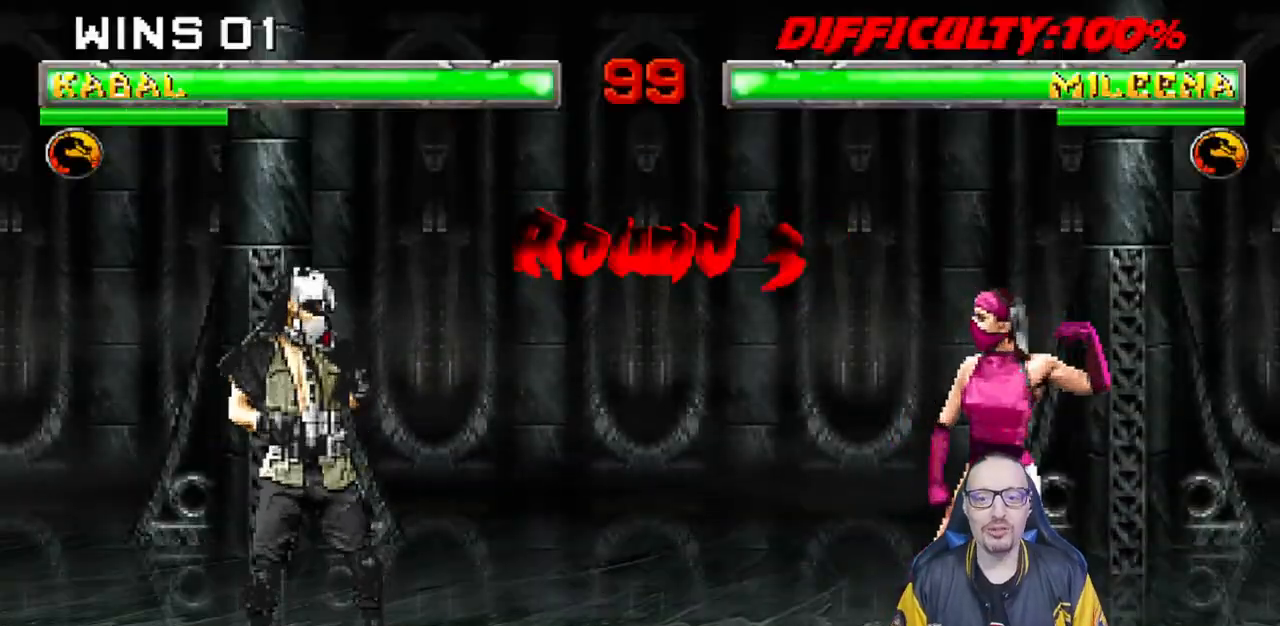
{"buttons": [], "left_stick": "center", "right_stick": "center", "events": [[83, "L1", "up"], [133, "R1", "up"]]}
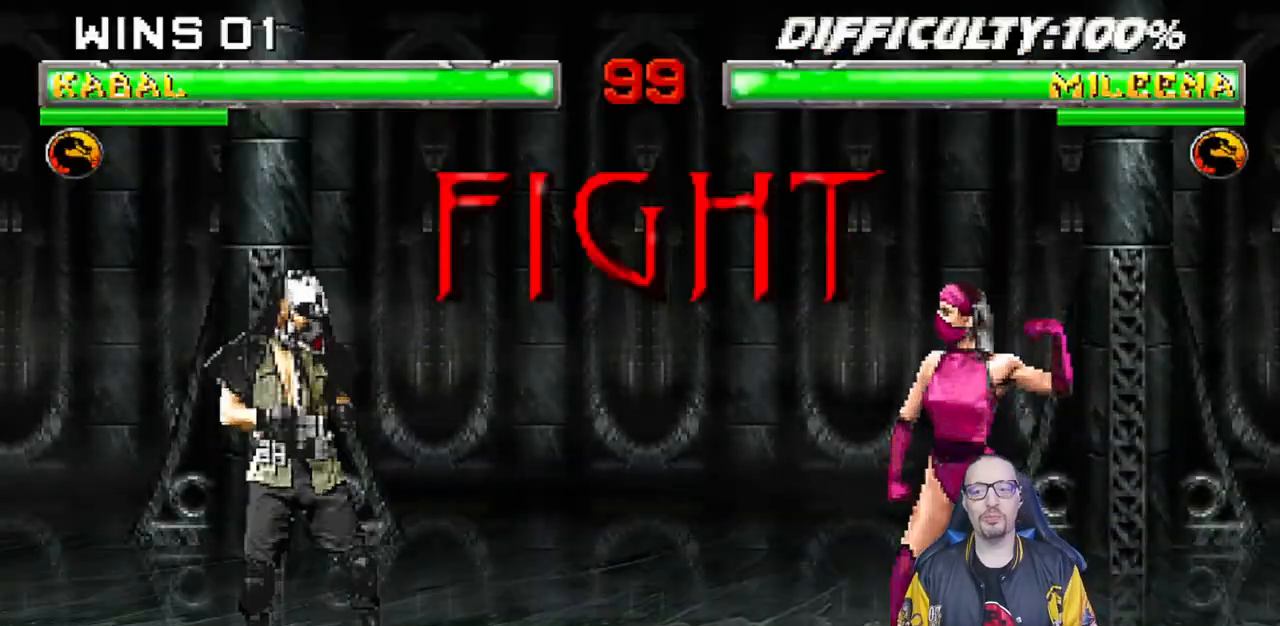
{"buttons": [], "left_stick": "center", "right_stick": "center", "events": []}
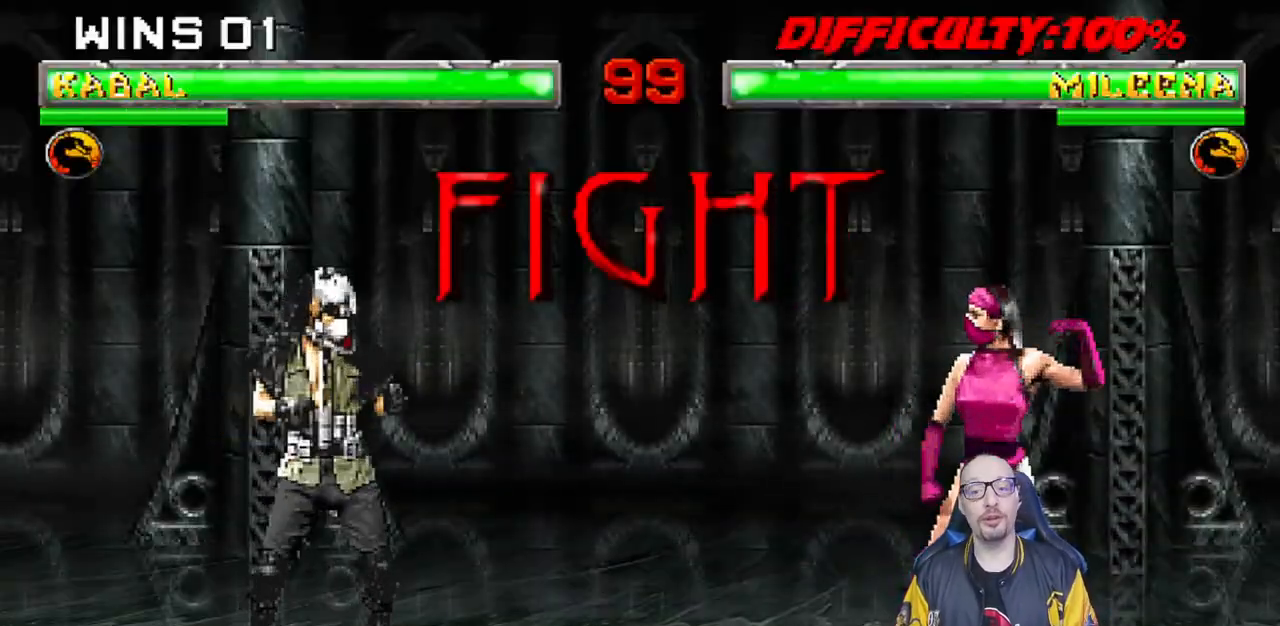
{"buttons": [], "left_stick": "center", "right_stick": "center", "events": []}
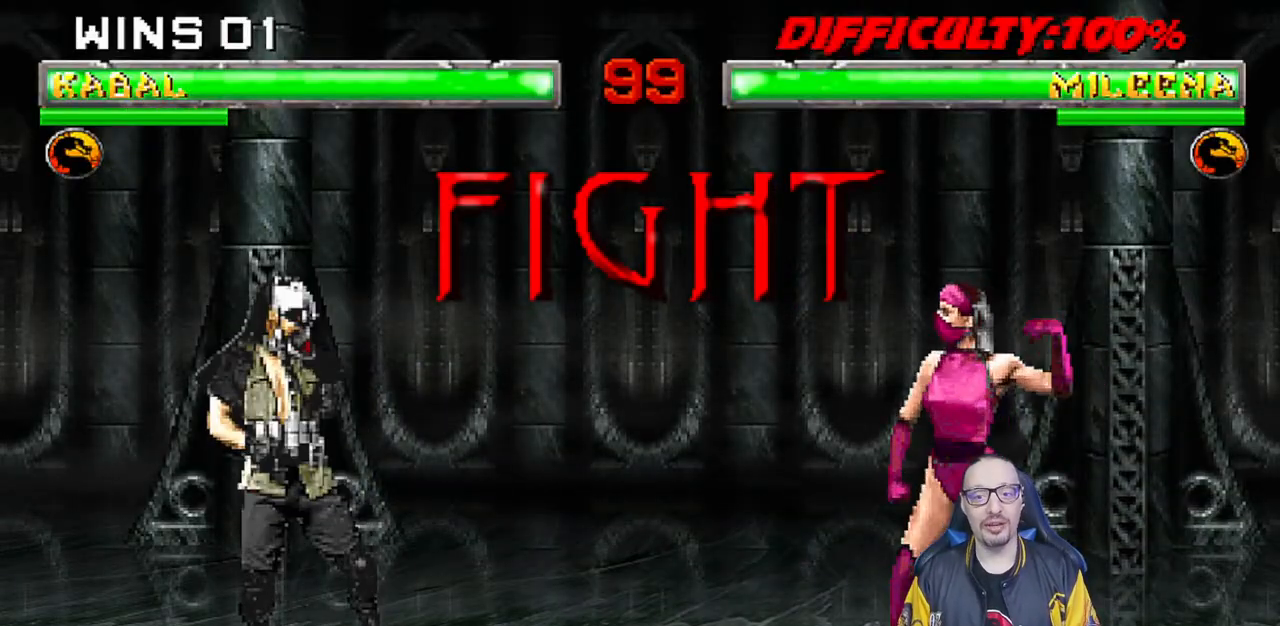
{"buttons": ["TRIANGLE"], "left_stick": "center", "right_stick": "center", "events": [[17, "DPAD_RIGHT", "down"], [17, "L1", "down"], [50, "DPAD_UP", "down"], [233, "TRIANGLE", "down"], [317, "DPAD_UP", "up"], [333, "DPAD_RIGHT", "up"], [333, "L1", "up"]]}